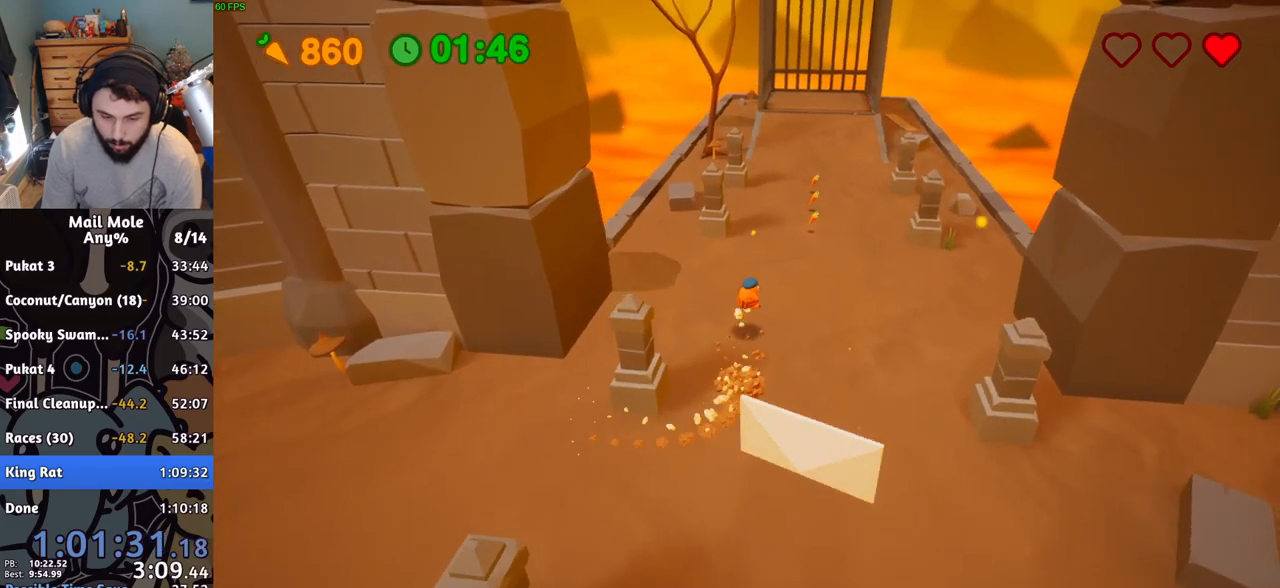
Gameplay with a controller (PlayStation layout); each line is a JSON object with the inputs held at the frame after it. "events" lists button and stick changes between this image and that frame as [ms after this image, input, new state], when the widget could be followed in between. Not read: right_stick.
{"buttons": [], "left_stick": "down-right", "events": [[83, "CROSS", "down"], [83, "SQUARE", "down"], [150, "SQUARE", "up"], [167, "CROSS", "up"], [367, "left_stick", "down-right"]]}
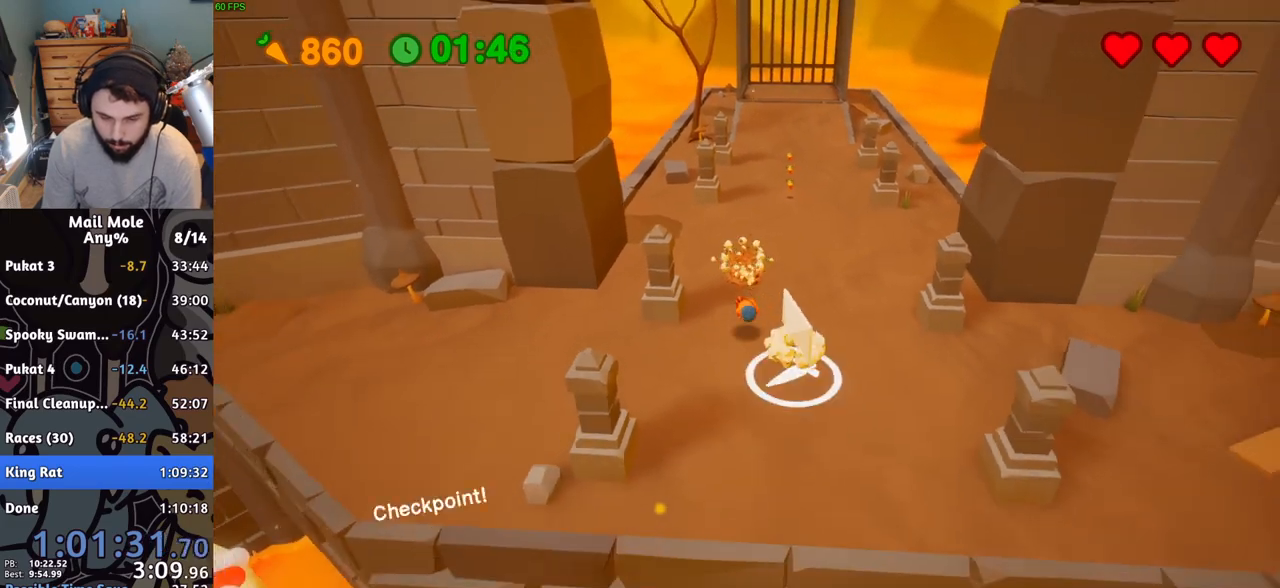
{"buttons": [], "left_stick": "up", "events": [[101, "left_stick", "up-right"], [184, "left_stick", "up"], [201, "CROSS", "down"], [217, "SQUARE", "down"], [368, "SQUARE", "up"], [384, "CROSS", "up"]]}
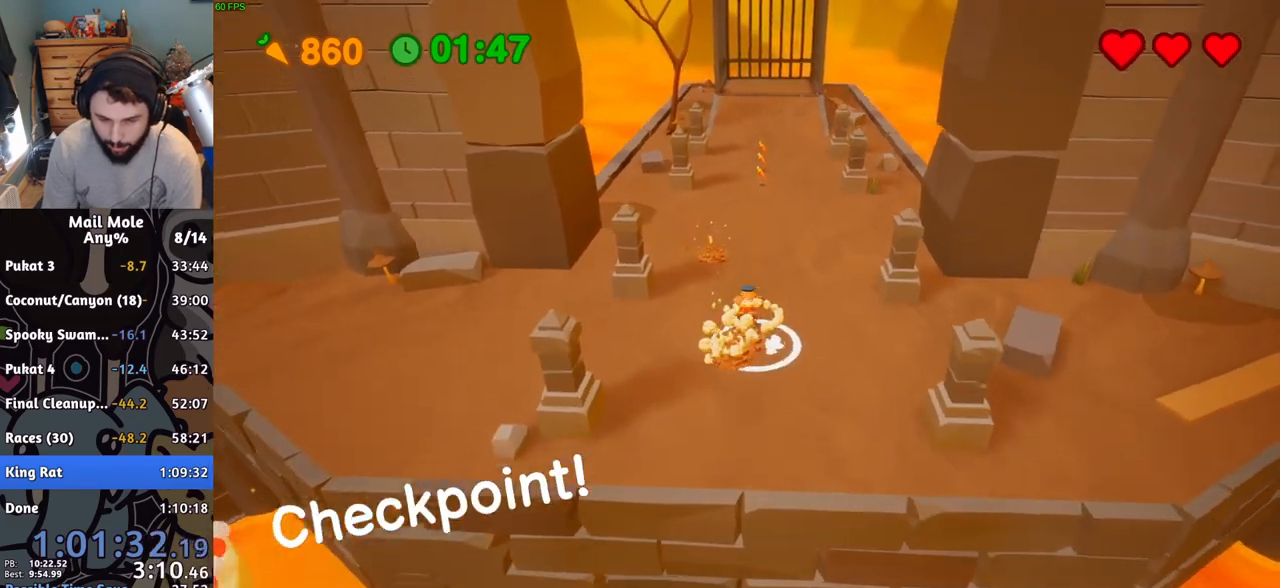
{"buttons": [], "left_stick": "up", "events": []}
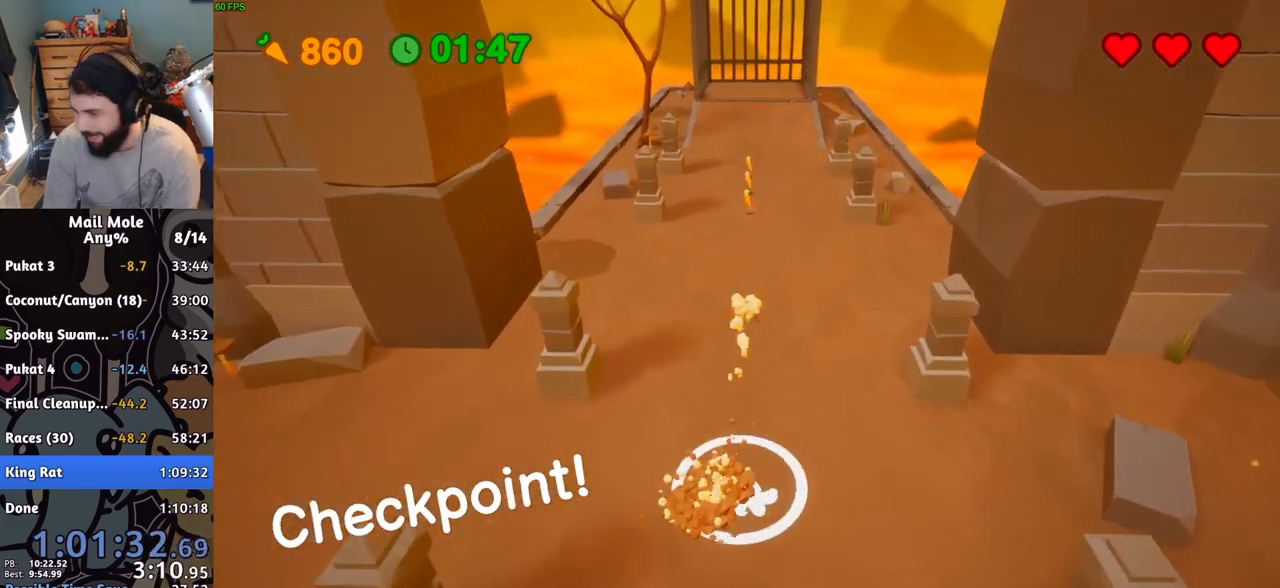
{"buttons": [], "left_stick": "up", "events": []}
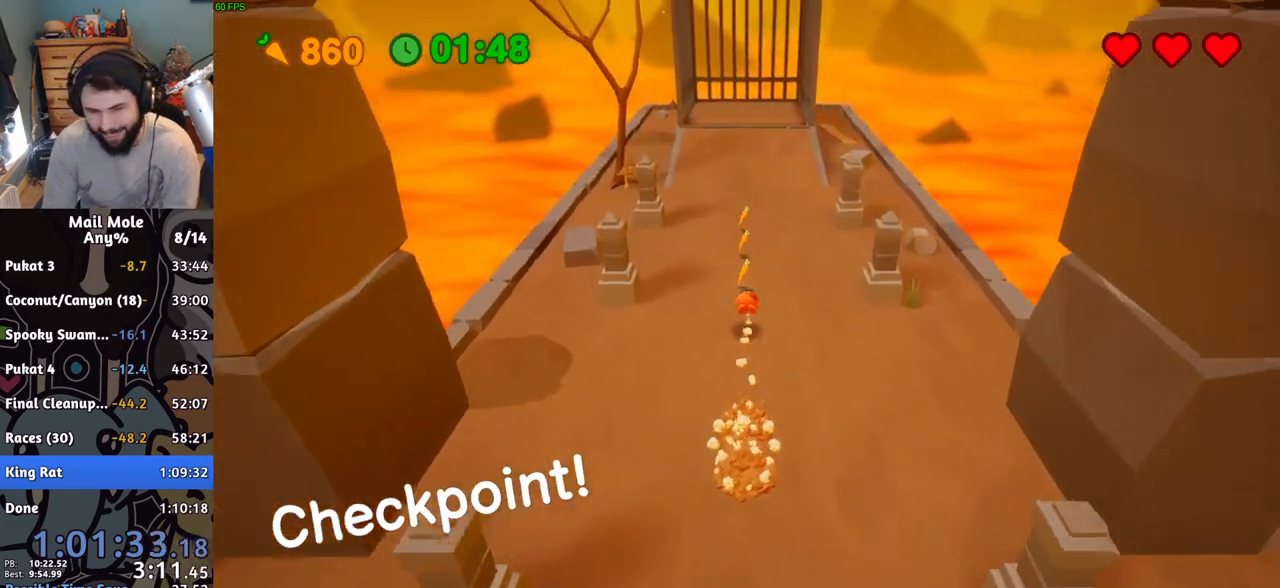
{"buttons": [], "left_stick": "up", "events": [[167, "CROSS", "down"], [167, "SQUARE", "down"], [234, "SQUARE", "up"], [267, "CROSS", "up"]]}
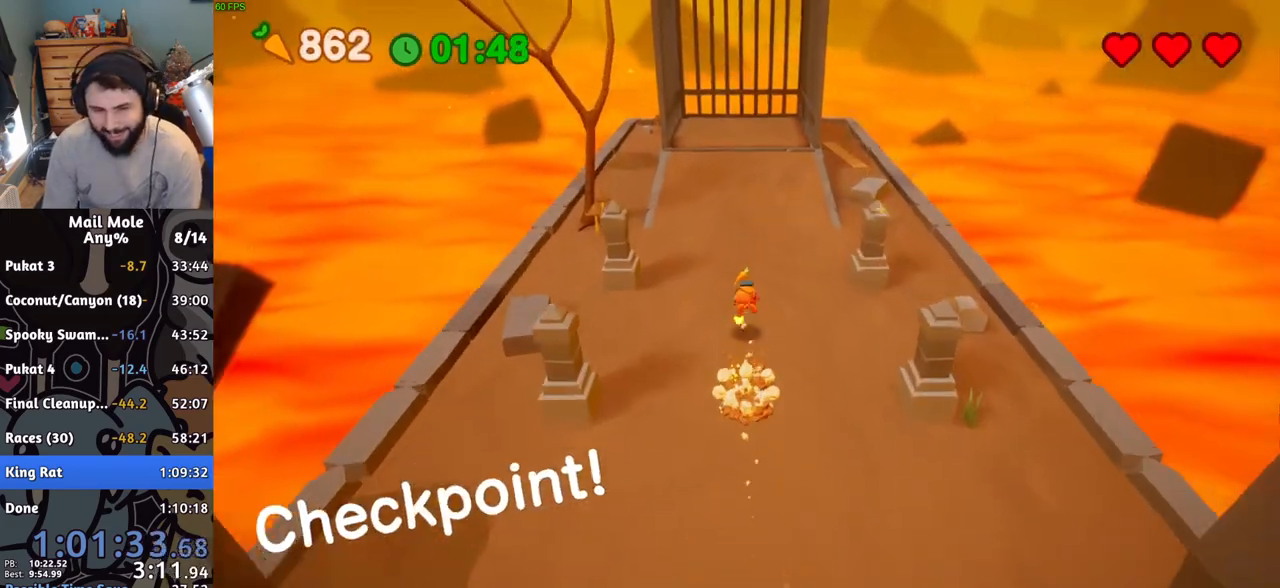
{"buttons": ["SQUARE"], "left_stick": "up", "events": [[351, "CROSS", "down"], [351, "SQUARE", "down"], [468, "CROSS", "up"]]}
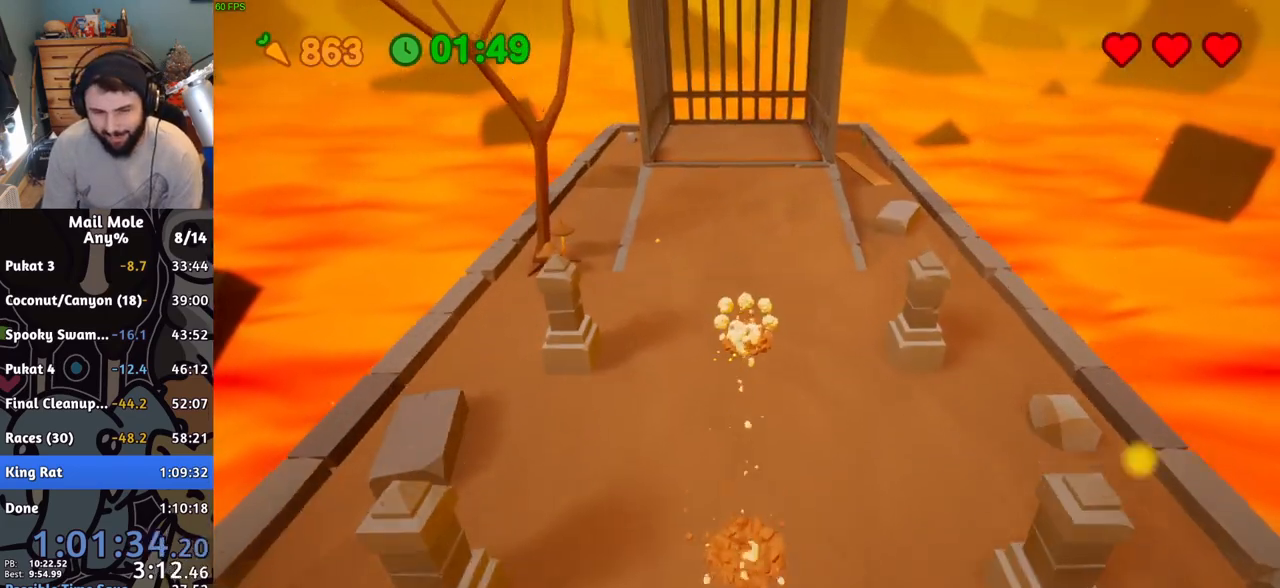
{"buttons": [], "left_stick": "up", "events": [[67, "SQUARE", "up"]]}
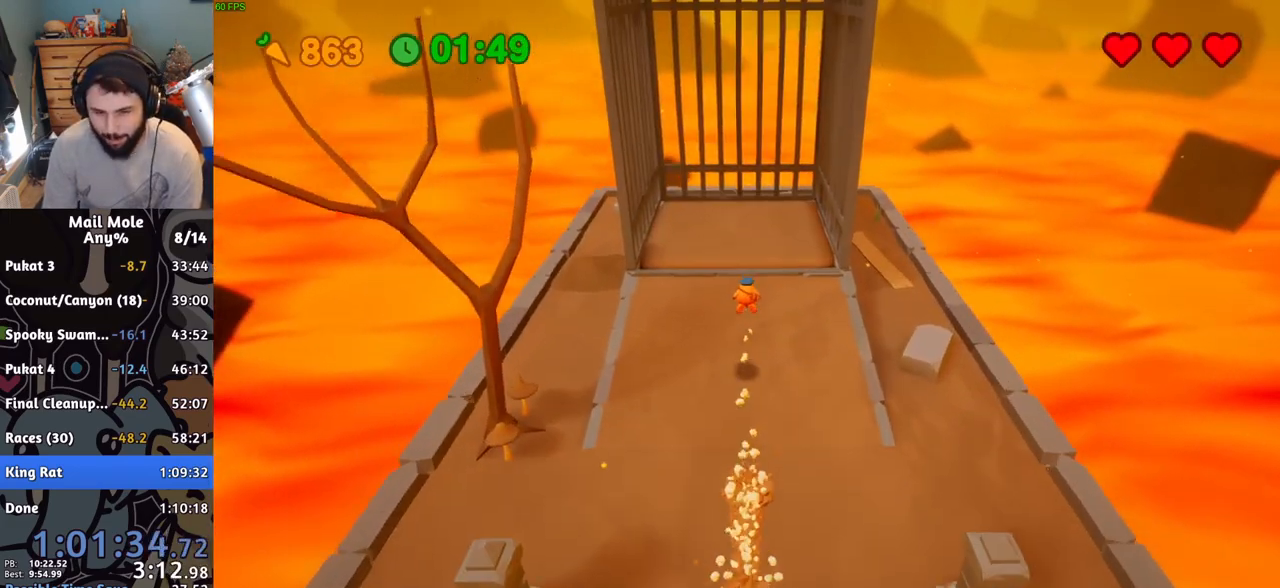
{"buttons": [], "left_stick": "up", "events": []}
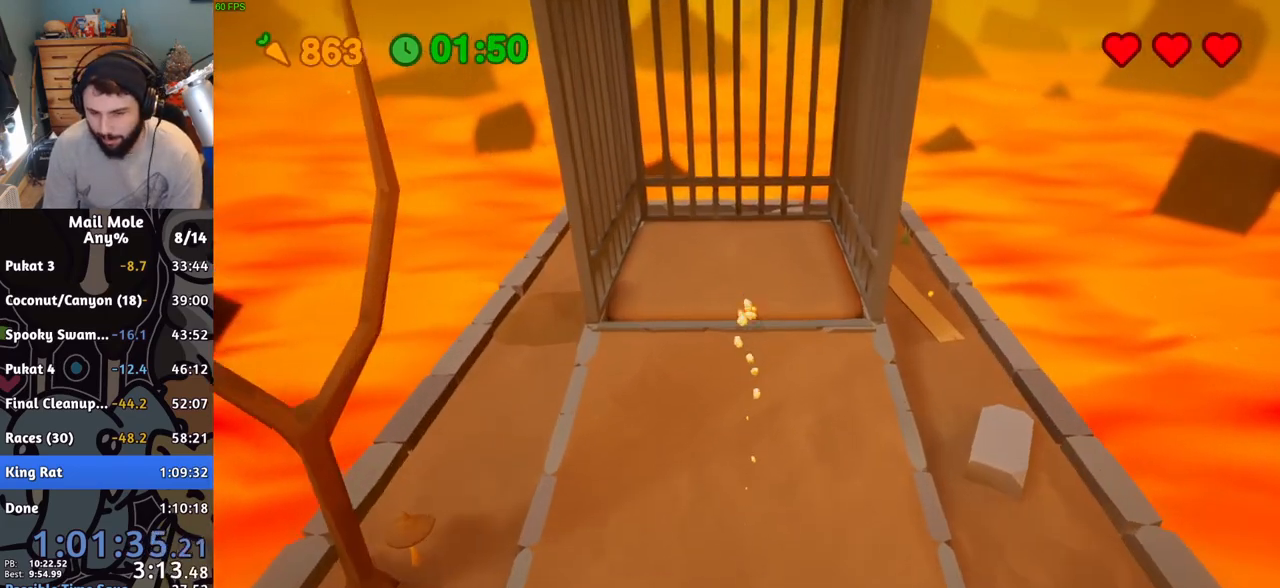
{"buttons": [], "left_stick": "center", "events": [[17, "SQUARE", "down"], [83, "SQUARE", "up"], [250, "left_stick", "center"]]}
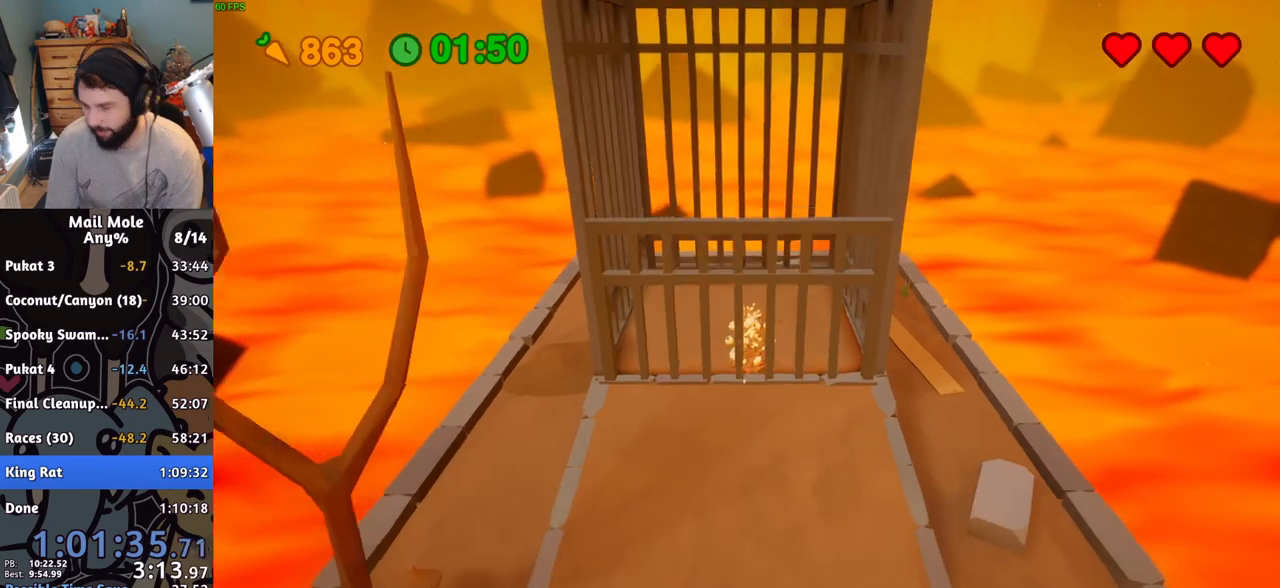
{"buttons": [], "left_stick": "center", "events": [[351, "CROSS", "down"], [484, "CROSS", "up"]]}
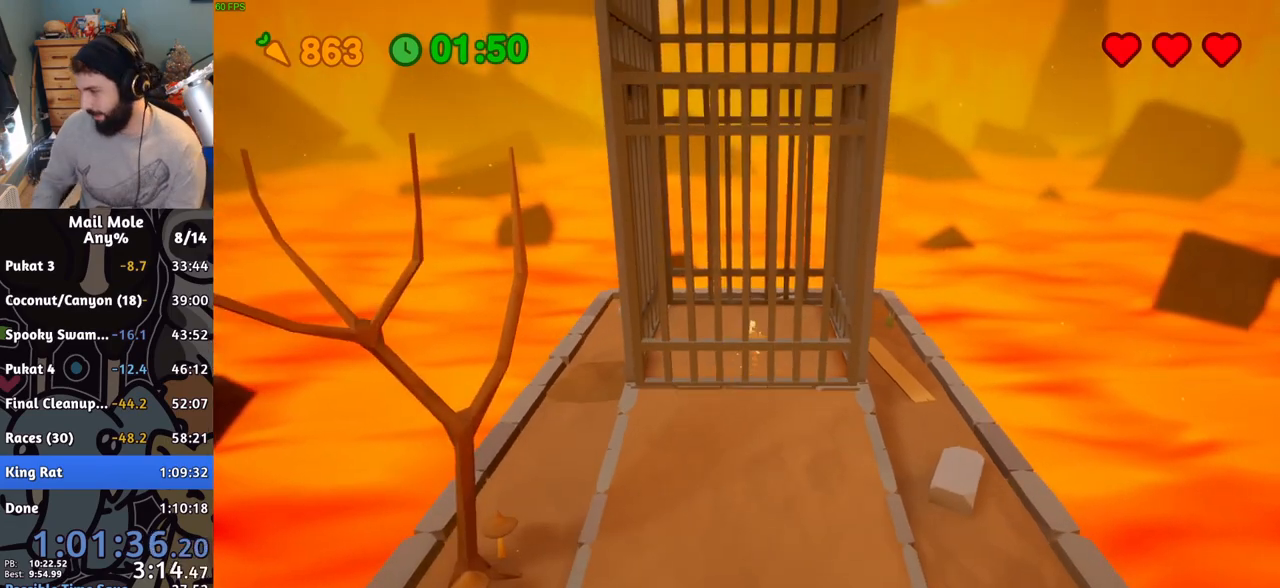
{"buttons": [], "left_stick": "center", "events": [[67, "CROSS", "down"], [183, "CROSS", "up"], [334, "CROSS", "down"], [484, "CROSS", "up"]]}
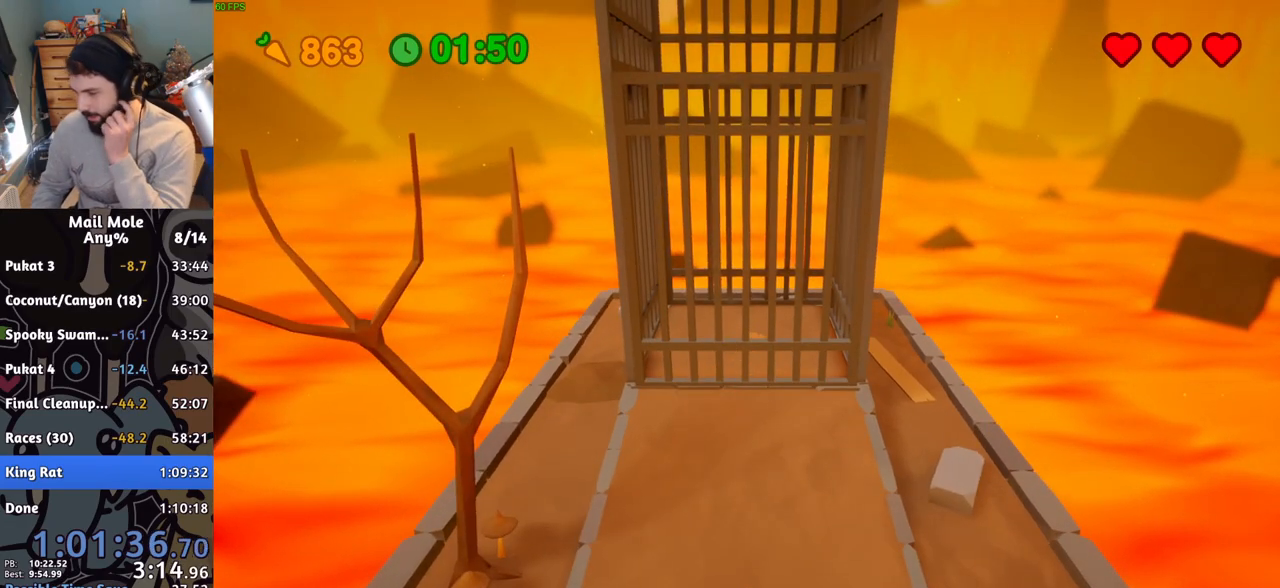
{"buttons": ["CROSS"], "left_stick": "center", "events": [[134, "CROSS", "down"], [284, "CROSS", "up"], [501, "CROSS", "down"]]}
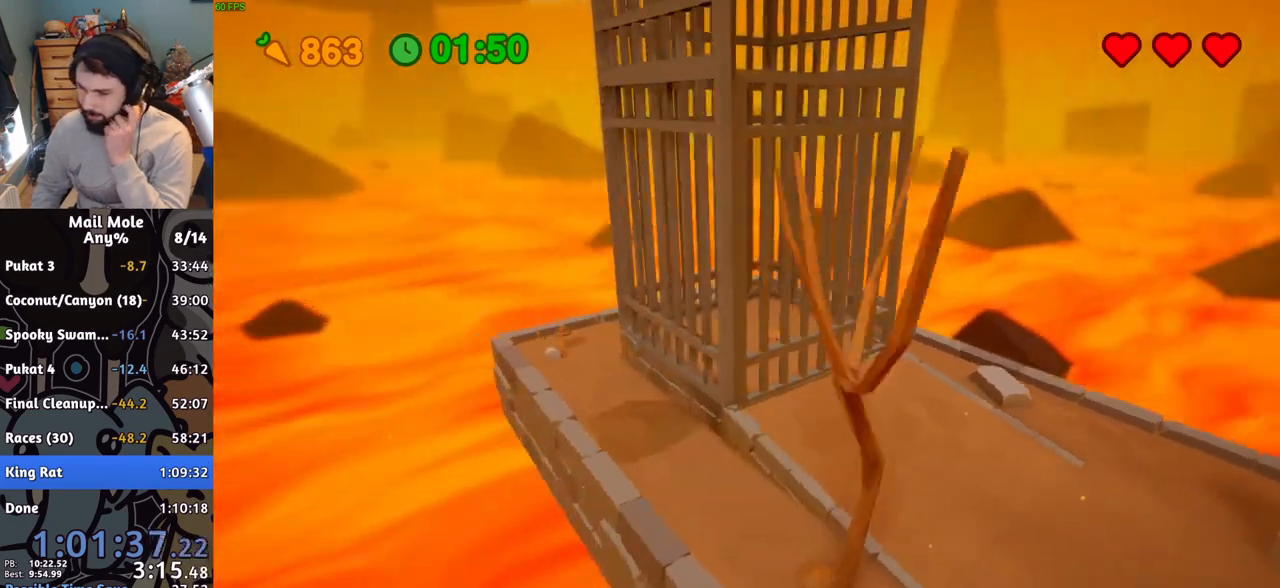
{"buttons": ["CROSS"], "left_stick": "center", "events": [[133, "CROSS", "up"], [484, "CROSS", "down"]]}
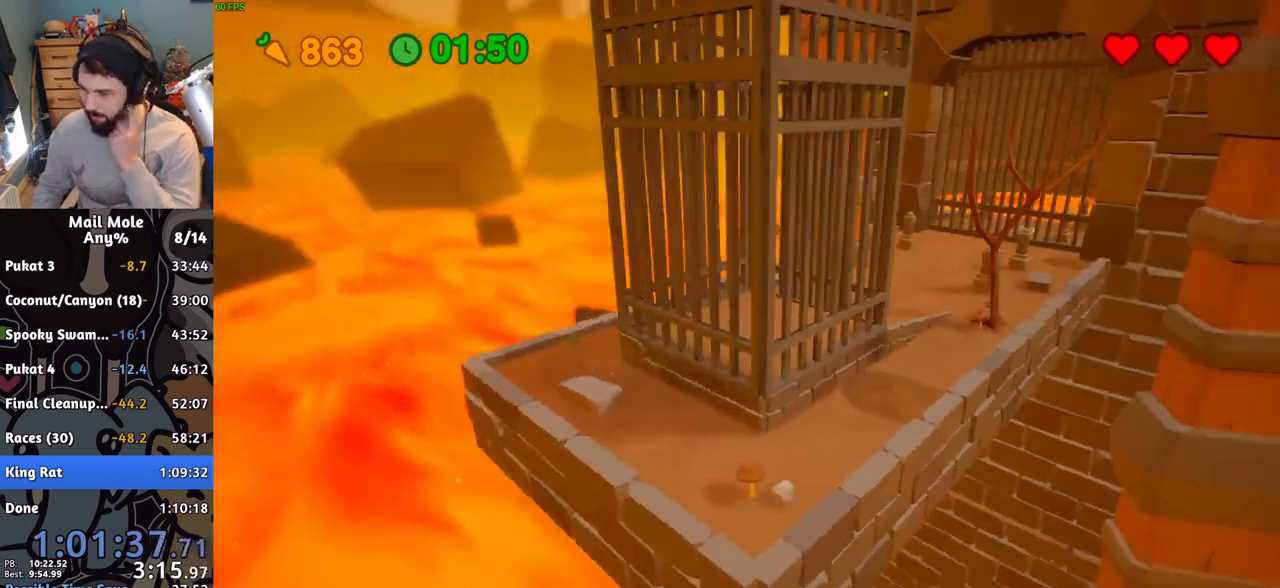
{"buttons": [], "left_stick": "center", "events": [[117, "CROSS", "up"], [184, "CROSS", "down"], [301, "CROSS", "up"], [351, "CROSS", "down"], [484, "CROSS", "up"]]}
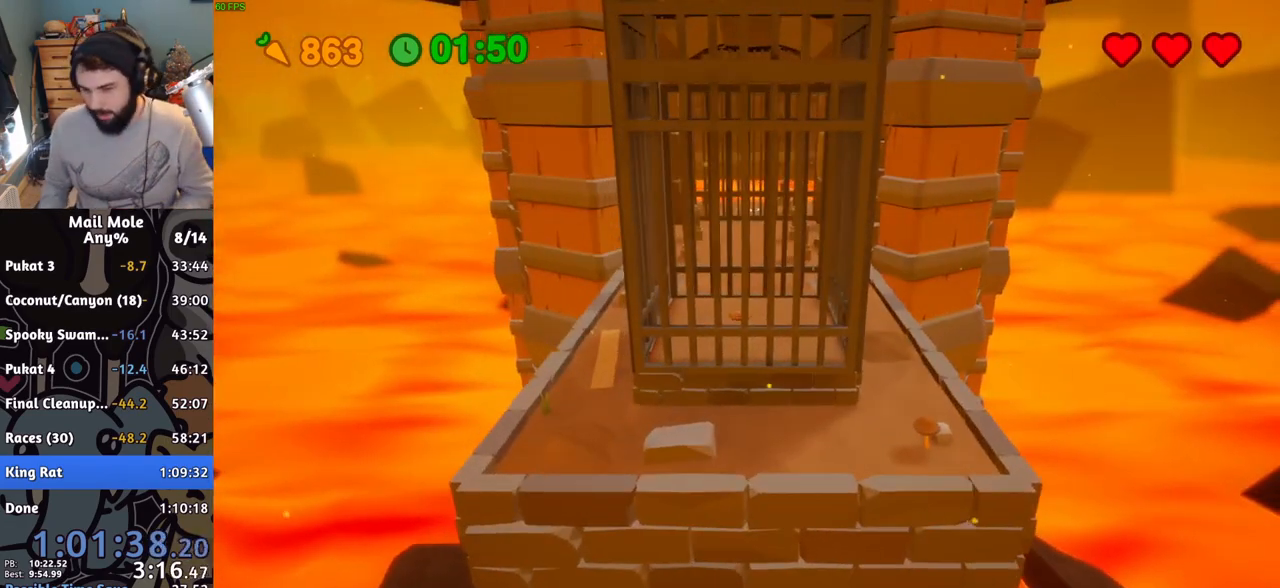
{"buttons": [], "left_stick": "center", "events": [[50, "CROSS", "down"], [167, "CROSS", "up"], [234, "CROSS", "down"], [317, "CROSS", "up"], [434, "CROSS", "down"], [500, "CROSS", "up"]]}